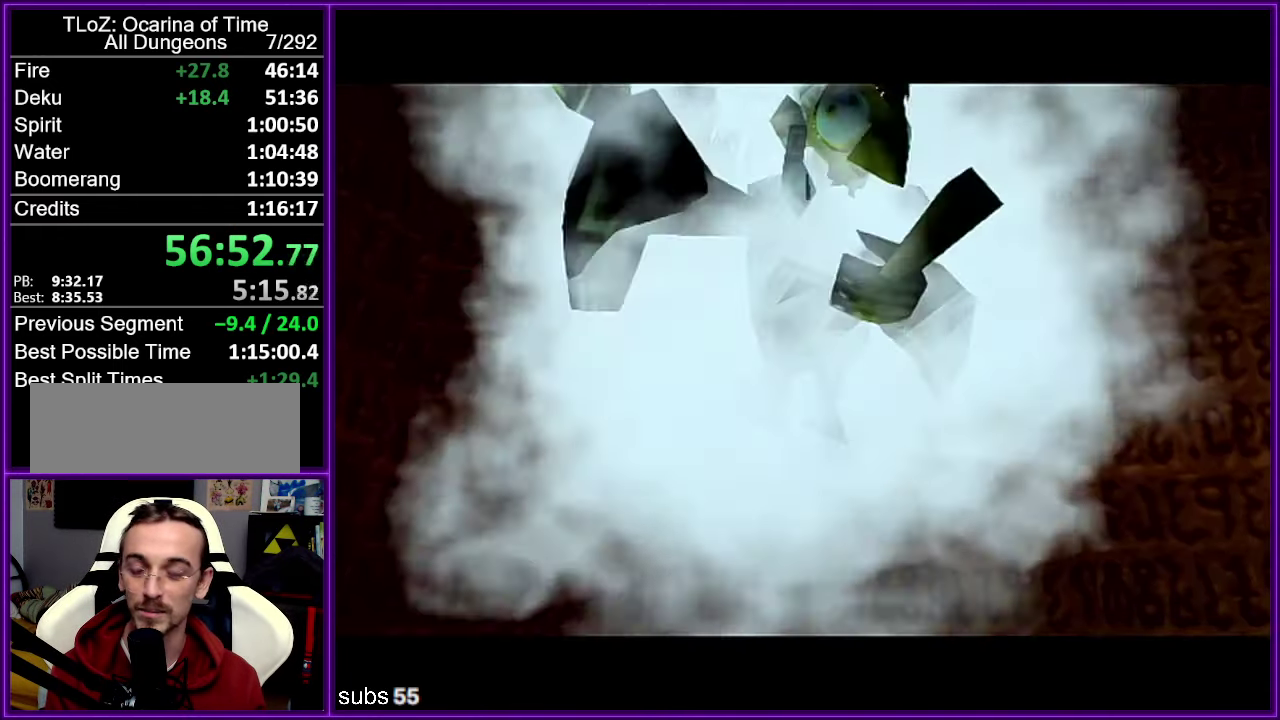
Gameplay with a controller (Nintendo layout); each line is a JSON object with the inputs held at the frame after it. "events" lists button and stick changes between this image and that frame as [ms after this image, input, new state], when the widget could be followed in between. Not read: DPAD_DOWN DPAD_LEFT DPAD_RIGHT DPAD_UP L3 R3.
{"buttons": ["A"], "left_stick": "center", "events": [[17, "B", "up"], [50, "A", "down"], [100, "A", "up"], [284, "A", "down"], [334, "A", "up"], [467, "A", "down"]]}
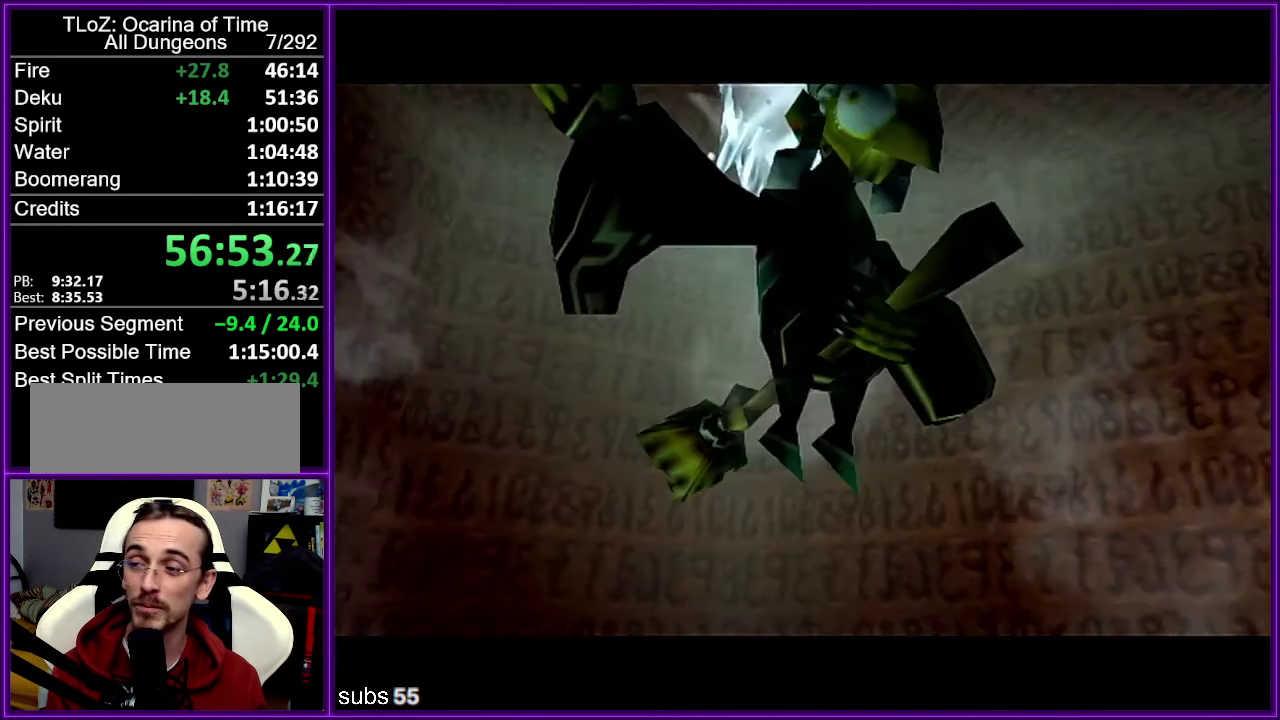
{"buttons": [], "left_stick": "center", "events": [[17, "A", "up"], [100, "A", "down"], [150, "A", "up"], [400, "A", "down"], [450, "A", "up"]]}
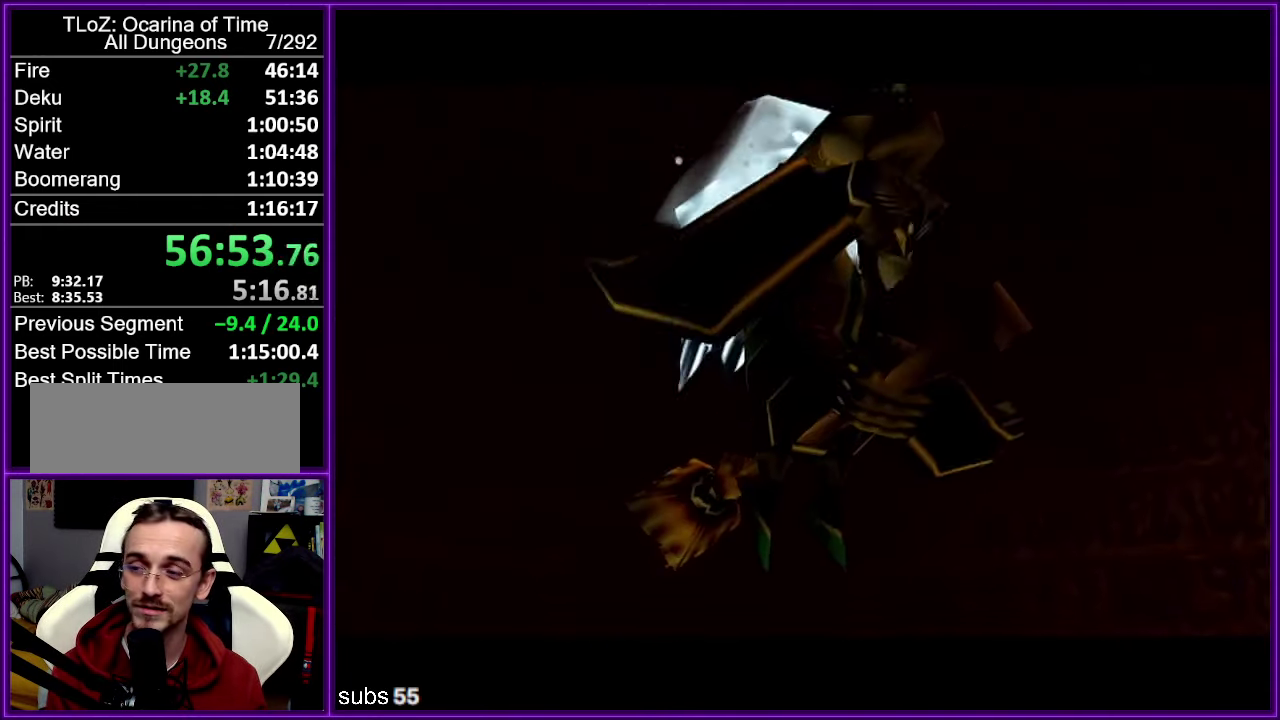
{"buttons": ["A"], "left_stick": "center", "events": [[50, "A", "down"], [100, "A", "up"], [100, "B", "down"], [167, "B", "up"], [184, "A", "down"], [250, "A", "up"], [267, "B", "down"], [300, "B", "up"], [333, "A", "down"], [383, "A", "up"], [400, "B", "down"], [466, "B", "up"], [483, "A", "down"]]}
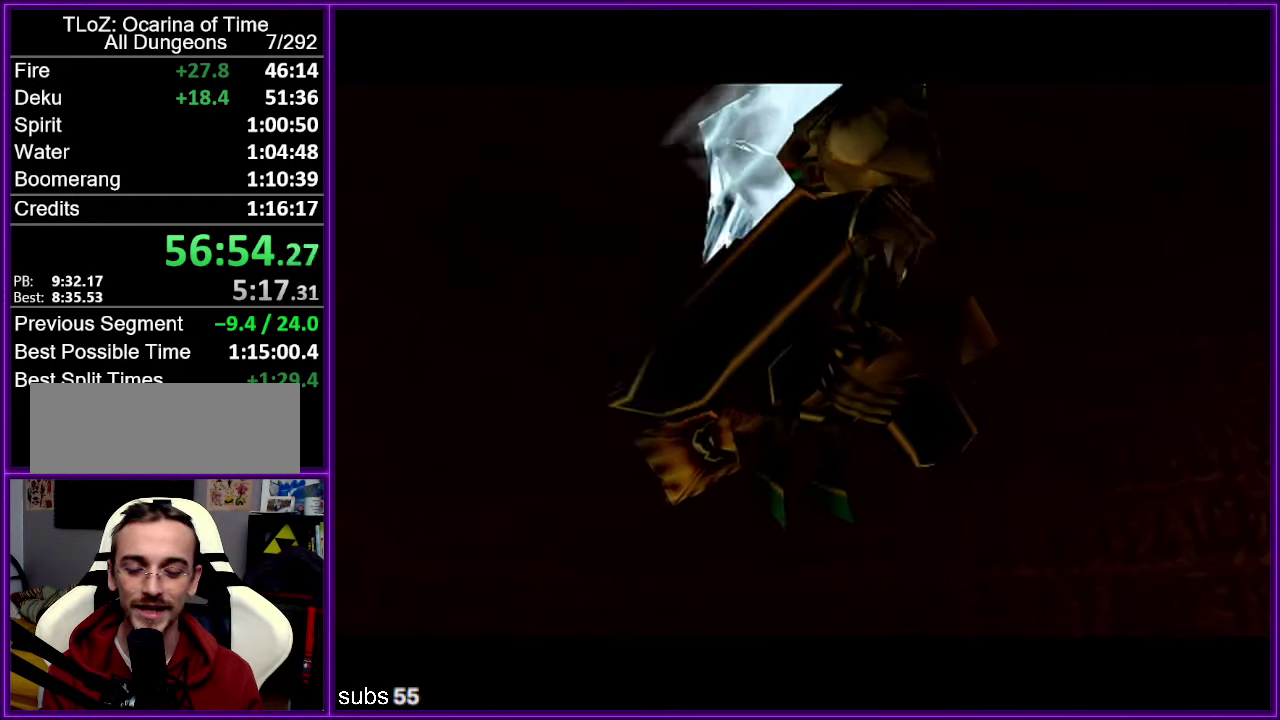
{"buttons": [], "left_stick": "center", "events": [[16, "A", "up"], [33, "B", "down"], [83, "B", "up"], [100, "A", "down"], [150, "A", "up"], [250, "A", "down"], [300, "A", "up"], [400, "A", "down"], [483, "A", "up"]]}
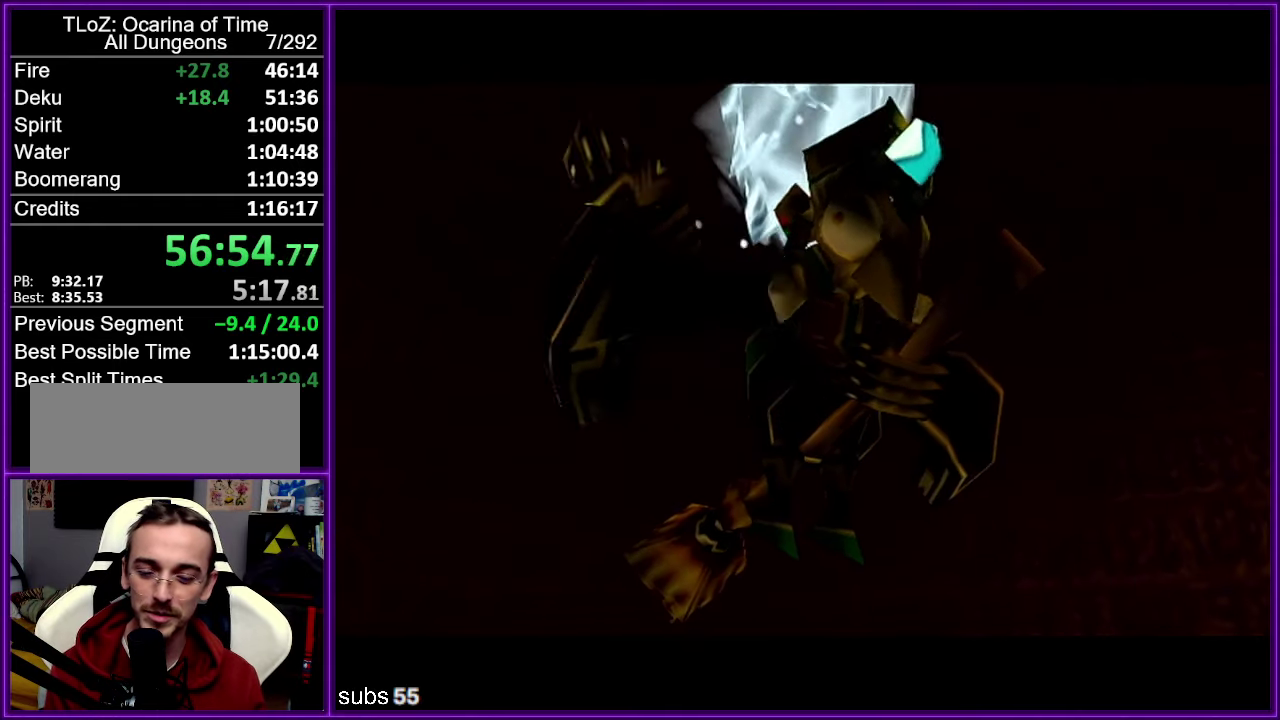
{"buttons": ["A"], "left_stick": "center", "events": [[50, "A", "down"], [100, "A", "up"], [100, "B", "down"], [200, "A", "down"], [200, "B", "up"], [266, "A", "up"], [350, "A", "down"], [400, "A", "up"], [483, "A", "down"]]}
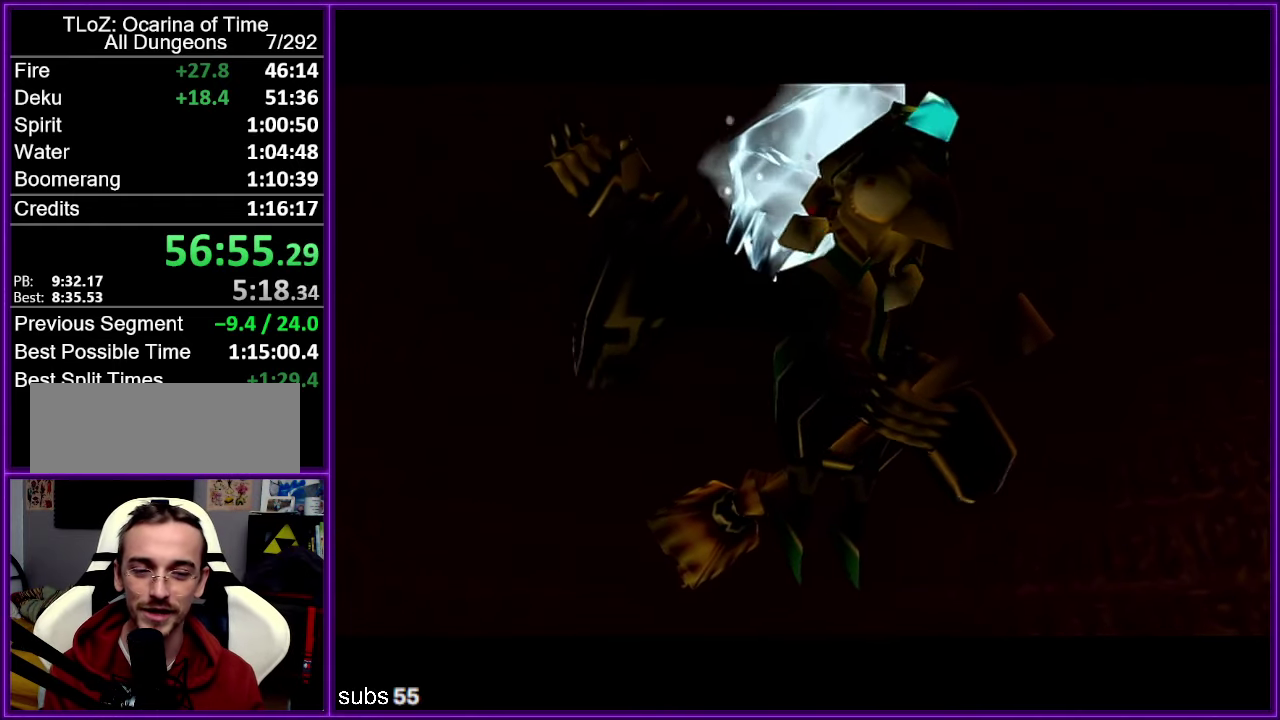
{"buttons": [], "left_stick": "center", "events": [[50, "A", "up"], [50, "B", "down"], [133, "A", "down"], [233, "A", "up"], [266, "B", "up"], [316, "A", "down"], [383, "A", "up"]]}
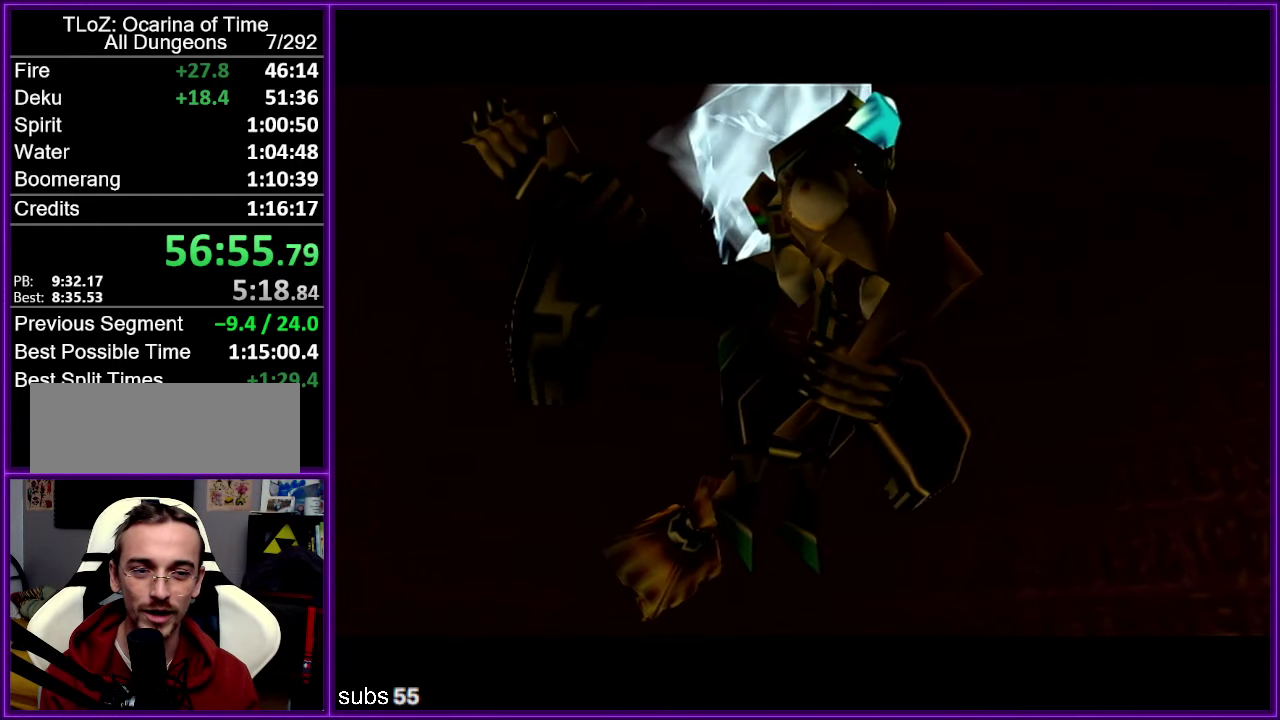
{"buttons": [], "left_stick": "center", "events": []}
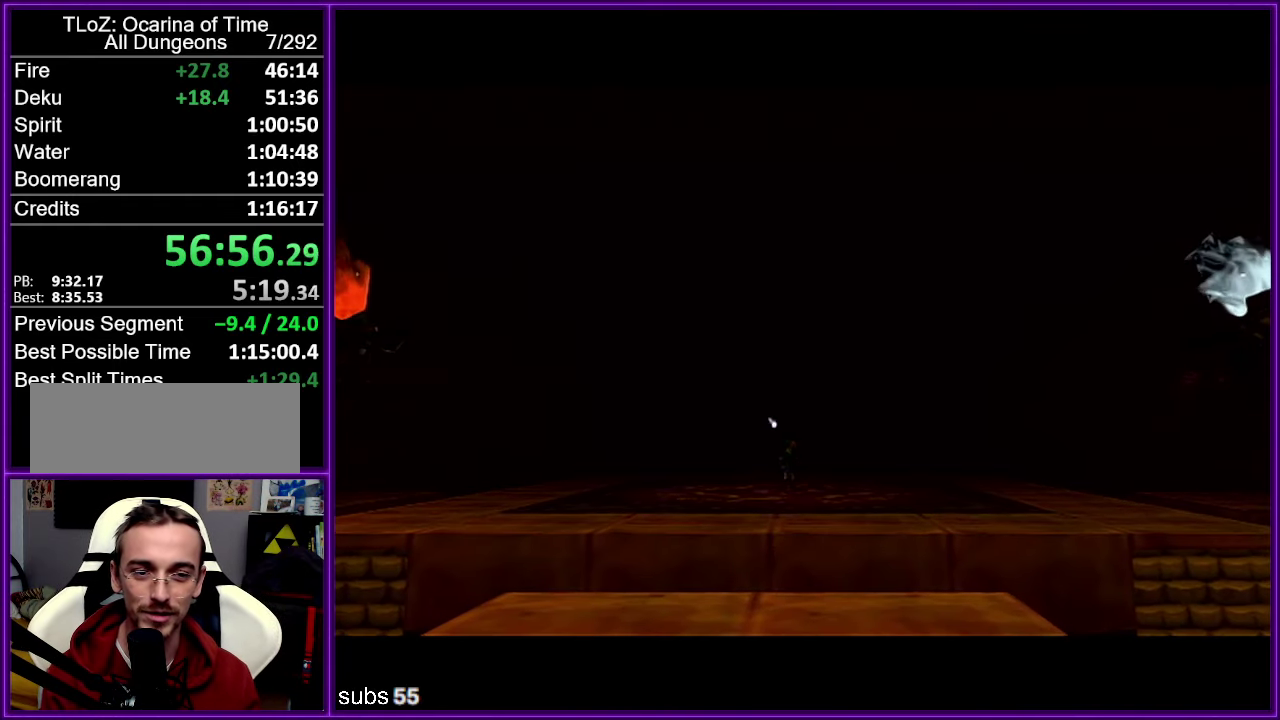
{"buttons": [], "left_stick": "center", "events": []}
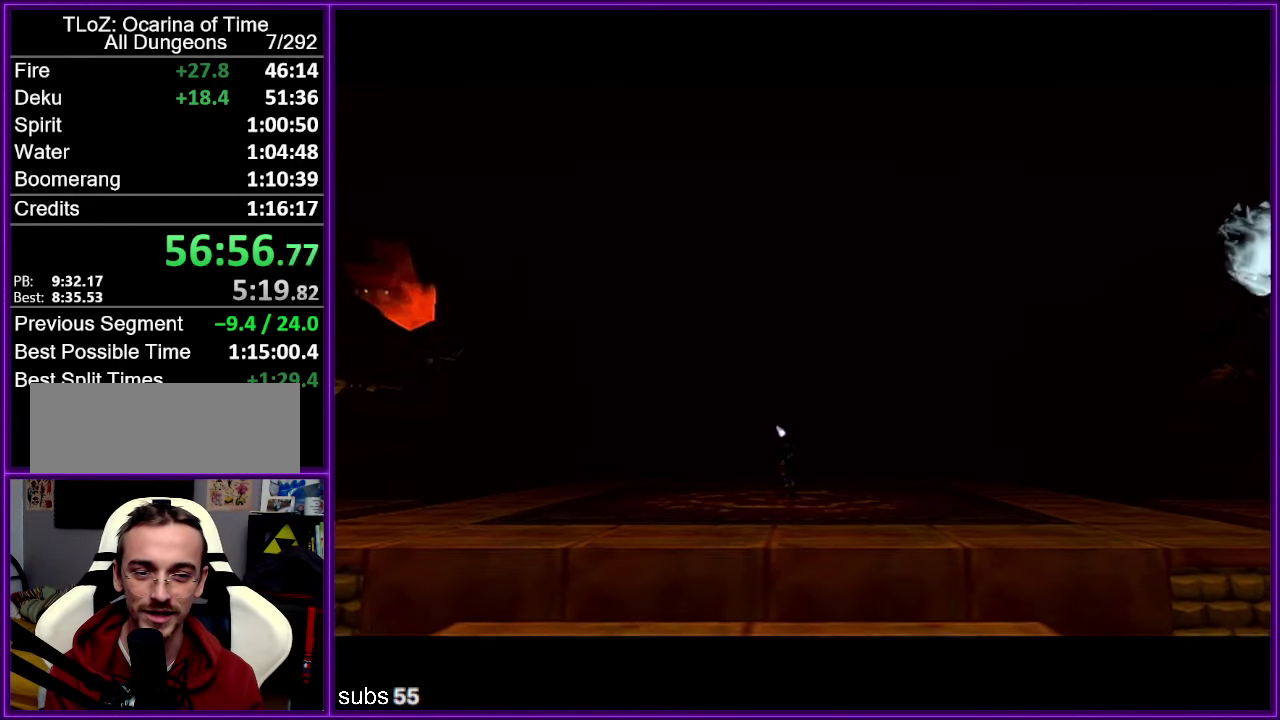
{"buttons": [], "left_stick": "center", "events": []}
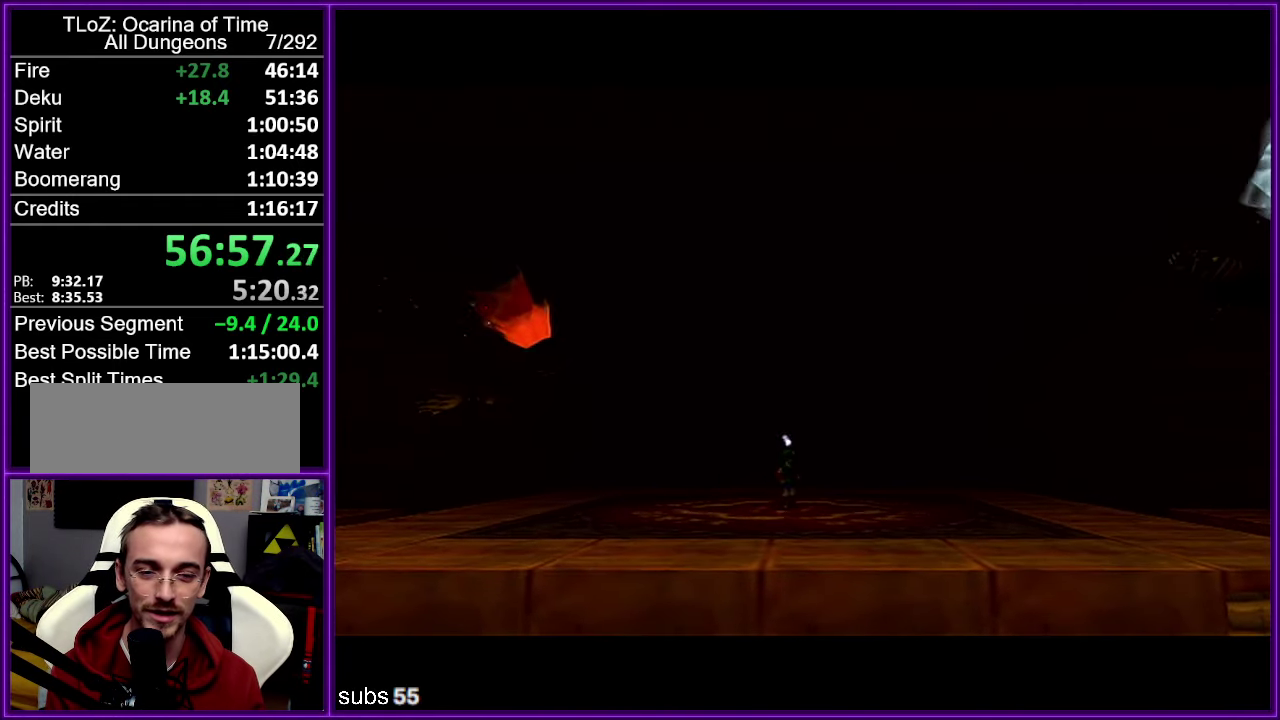
{"buttons": [], "left_stick": "center", "events": []}
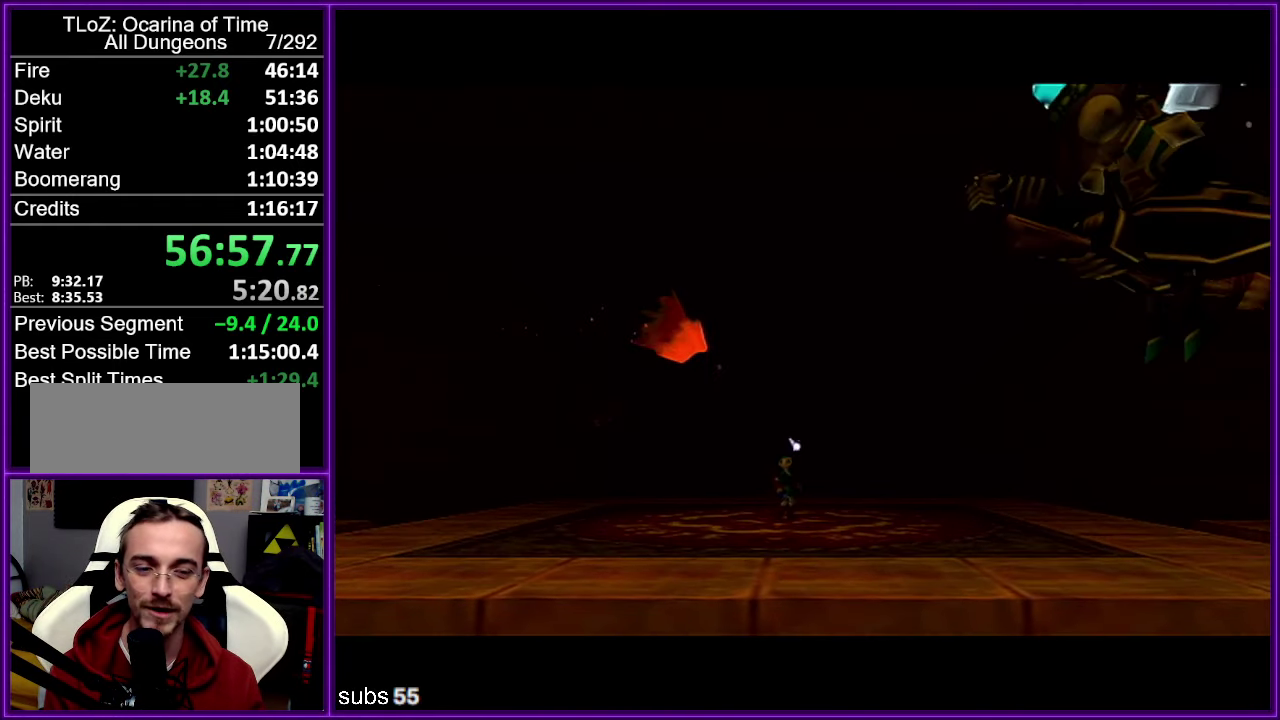
{"buttons": [], "left_stick": "center", "events": []}
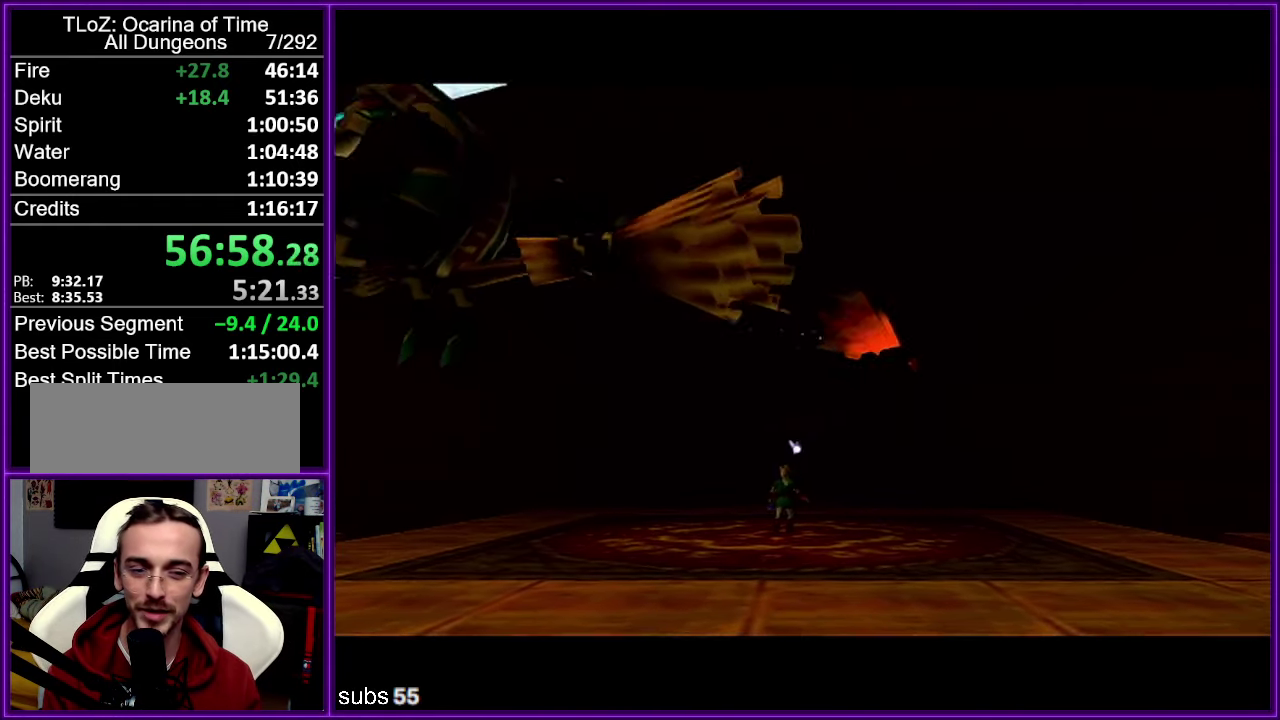
{"buttons": [], "left_stick": "center", "events": []}
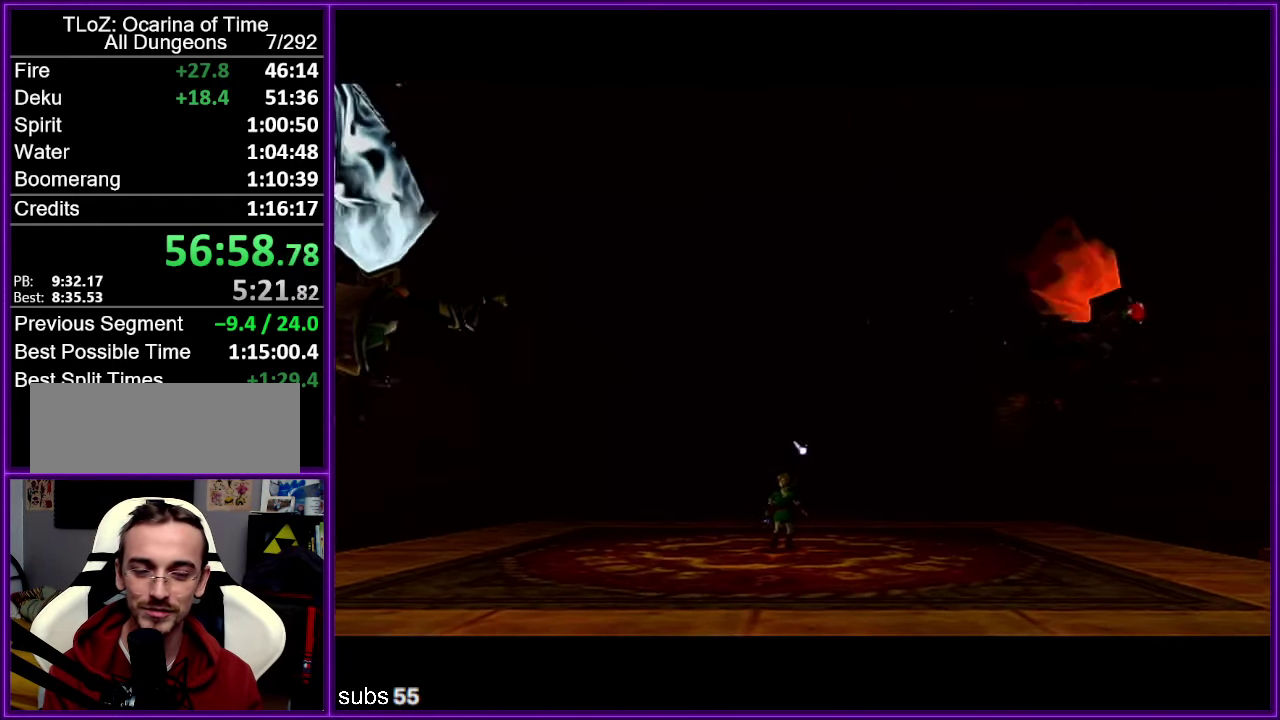
{"buttons": ["A"], "left_stick": "center", "events": [[316, "A", "down"], [400, "A", "up"], [400, "B", "down"], [467, "B", "up"], [483, "A", "down"]]}
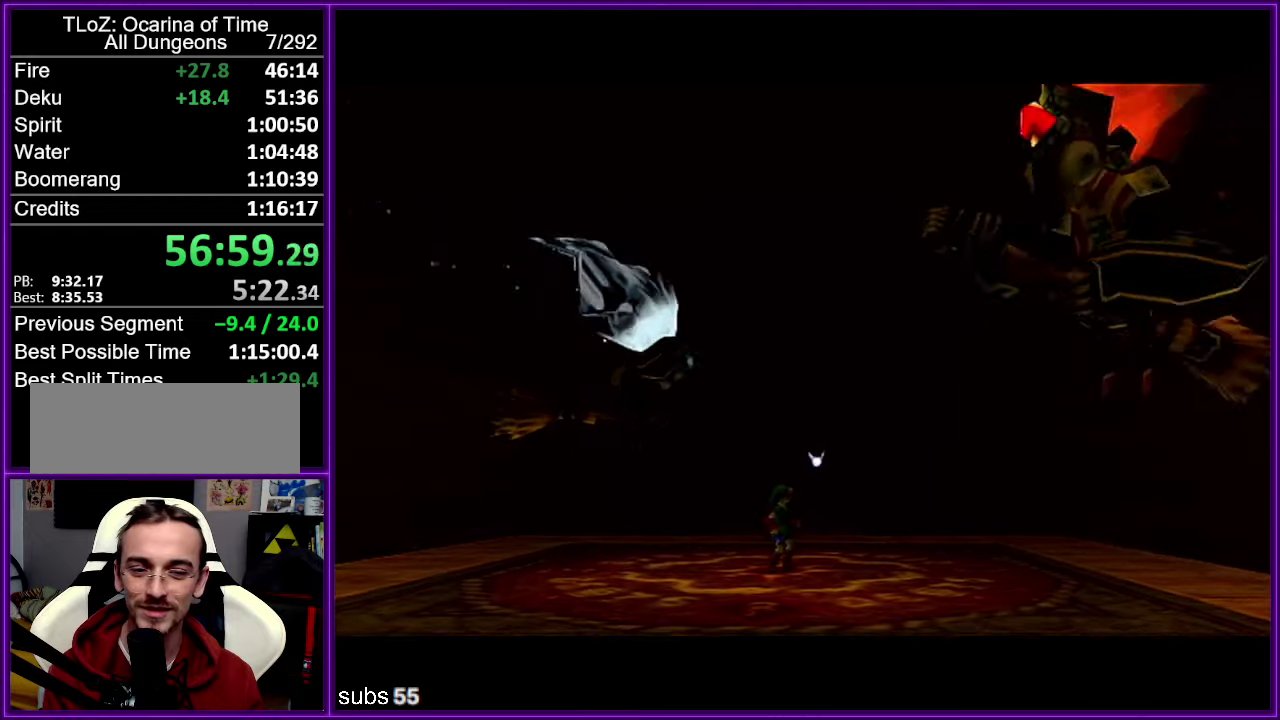
{"buttons": ["B"], "left_stick": "center", "events": [[50, "A", "up"], [117, "A", "down"], [200, "A", "up"], [200, "B", "down"], [250, "B", "up"], [267, "A", "down"], [333, "A", "up"], [333, "B", "down"], [400, "B", "up"], [483, "B", "down"]]}
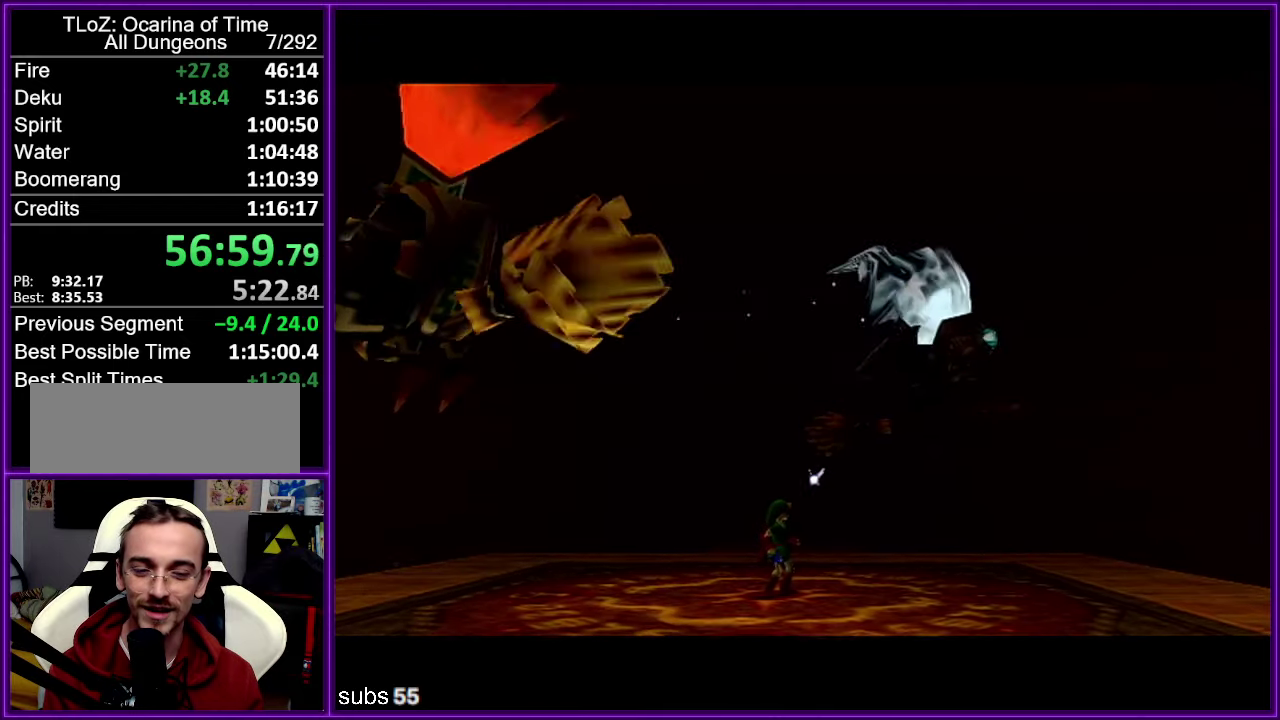
{"buttons": ["A"], "left_stick": "center", "events": [[33, "B", "up"], [67, "A", "down"], [117, "A", "up"], [133, "B", "down"], [200, "A", "down"], [200, "B", "up"], [283, "A", "up"], [350, "A", "down"], [417, "A", "up"], [500, "A", "down"]]}
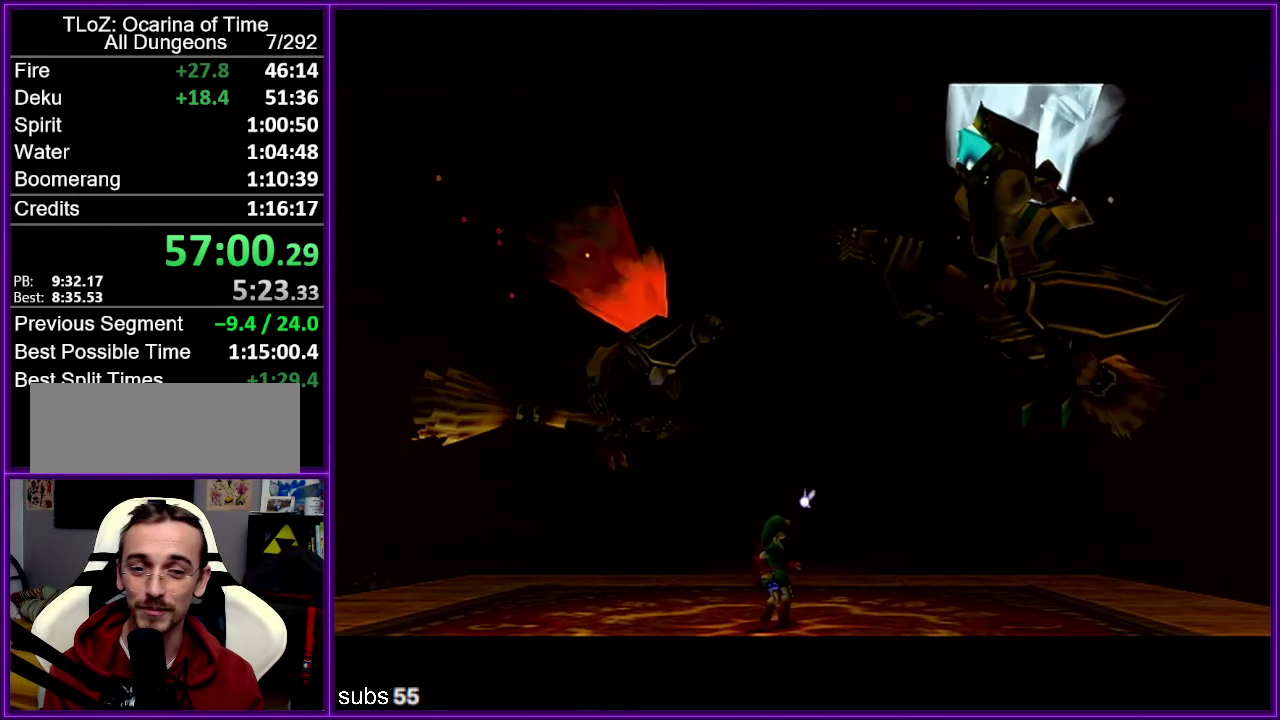
{"buttons": [], "left_stick": "center", "events": [[67, "A", "up"], [67, "B", "down"], [117, "B", "up"], [150, "A", "down"], [233, "A", "up"], [300, "A", "down"], [350, "A", "up"], [433, "A", "down"], [500, "A", "up"]]}
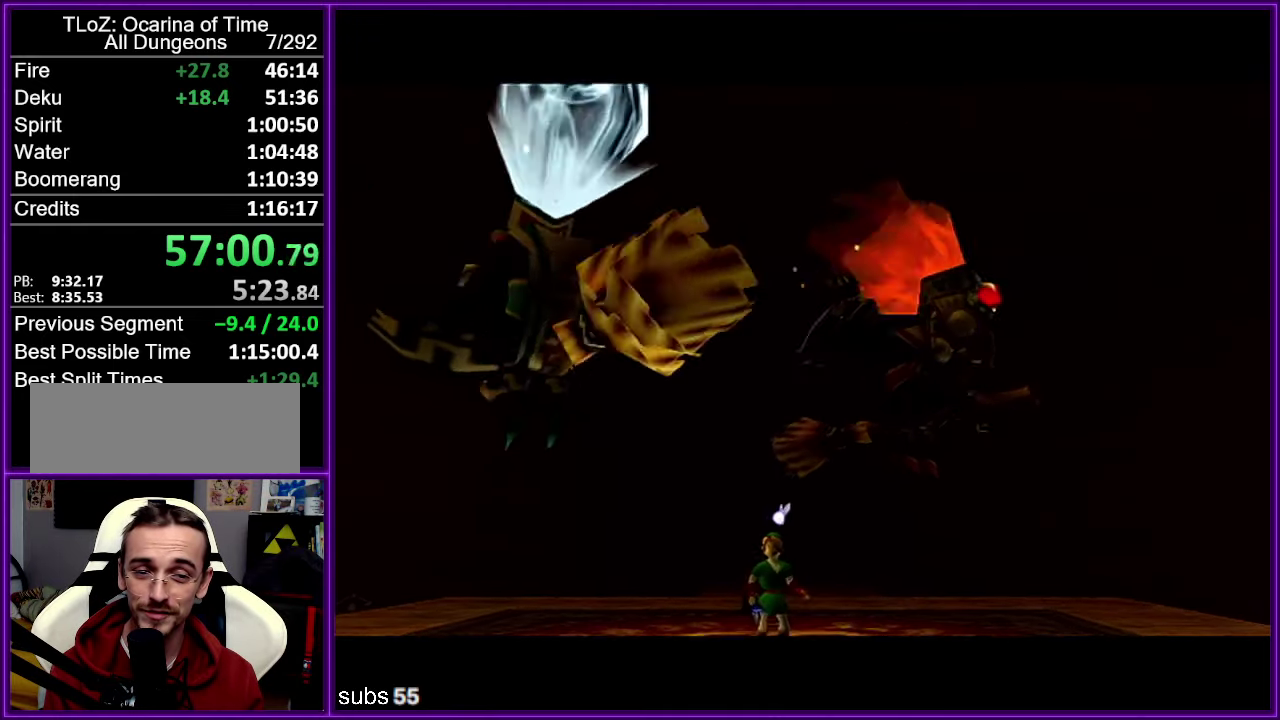
{"buttons": [], "left_stick": "center", "events": [[83, "A", "down"], [150, "A", "up"], [383, "A", "down"], [433, "A", "up"]]}
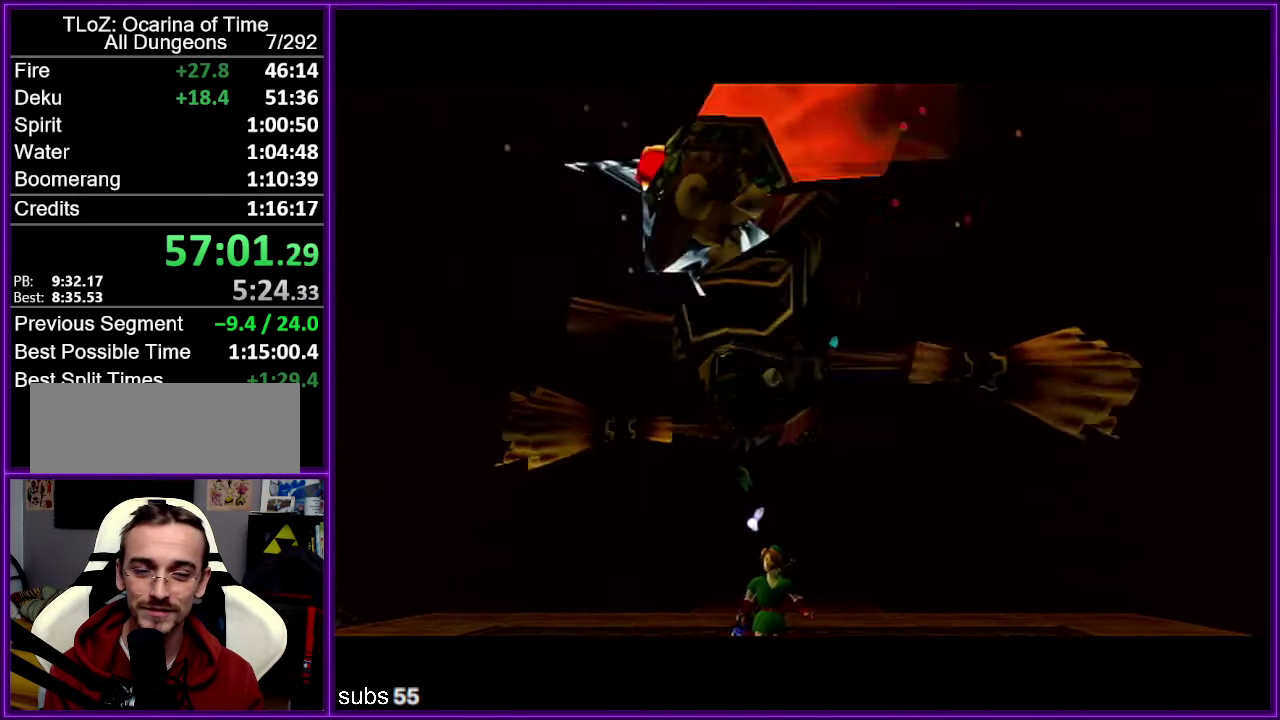
{"buttons": [], "left_stick": "center", "events": [[17, "A", "down"], [67, "A", "up"], [167, "A", "down"], [217, "A", "up"], [283, "A", "down"], [350, "A", "up"], [433, "A", "down"], [500, "A", "up"]]}
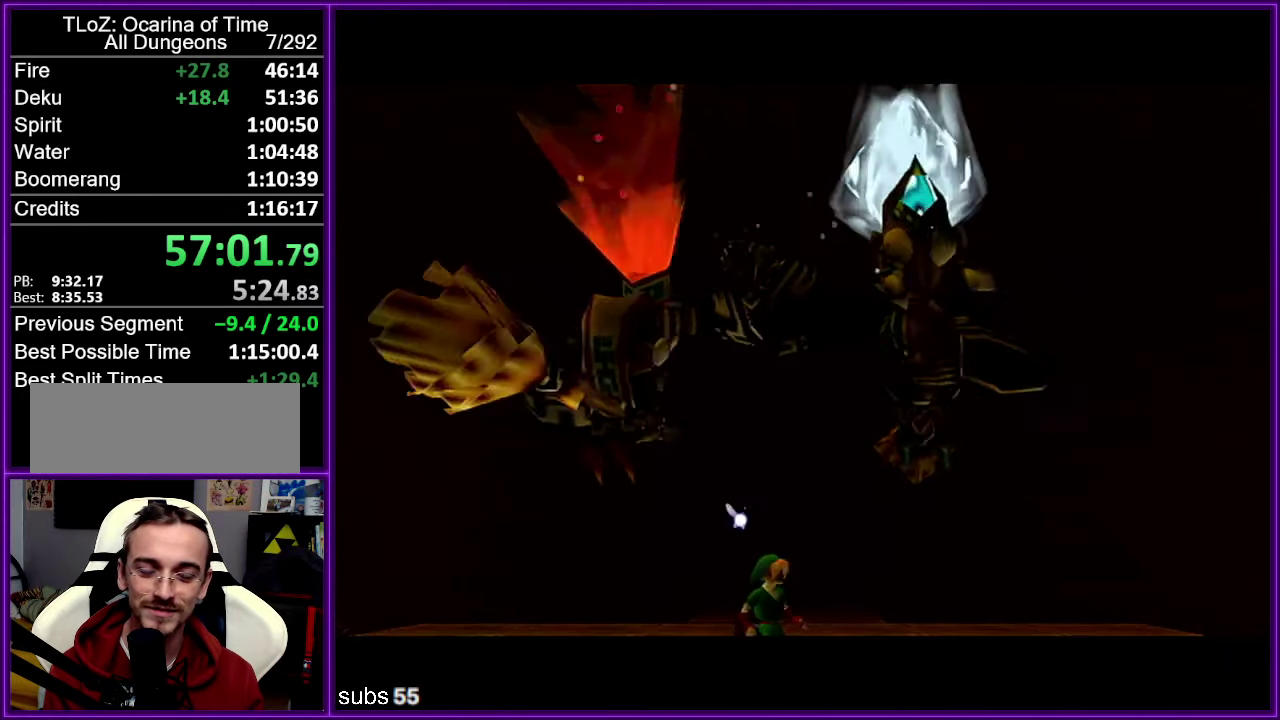
{"buttons": ["A"], "left_stick": "center", "events": [[67, "A", "down"], [133, "A", "up"], [150, "B", "down"], [200, "B", "up"], [217, "A", "down"], [267, "A", "up"], [350, "A", "down"], [400, "A", "up"], [417, "B", "down"], [467, "B", "up"], [483, "A", "down"]]}
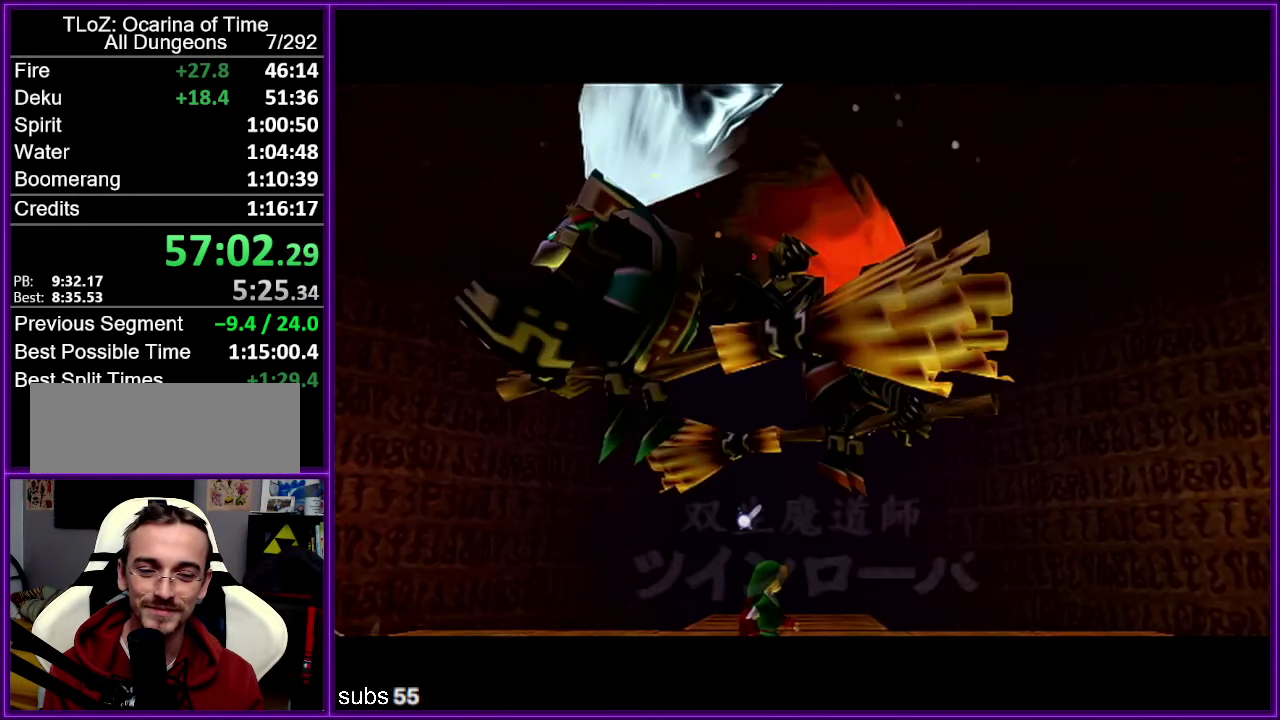
{"buttons": ["A"], "left_stick": "center", "events": [[50, "A", "up"], [50, "B", "down"], [100, "B", "up"], [133, "A", "down"], [200, "A", "up"], [317, "A", "down"], [400, "A", "up"], [433, "B", "down"], [467, "B", "up"], [500, "A", "down"]]}
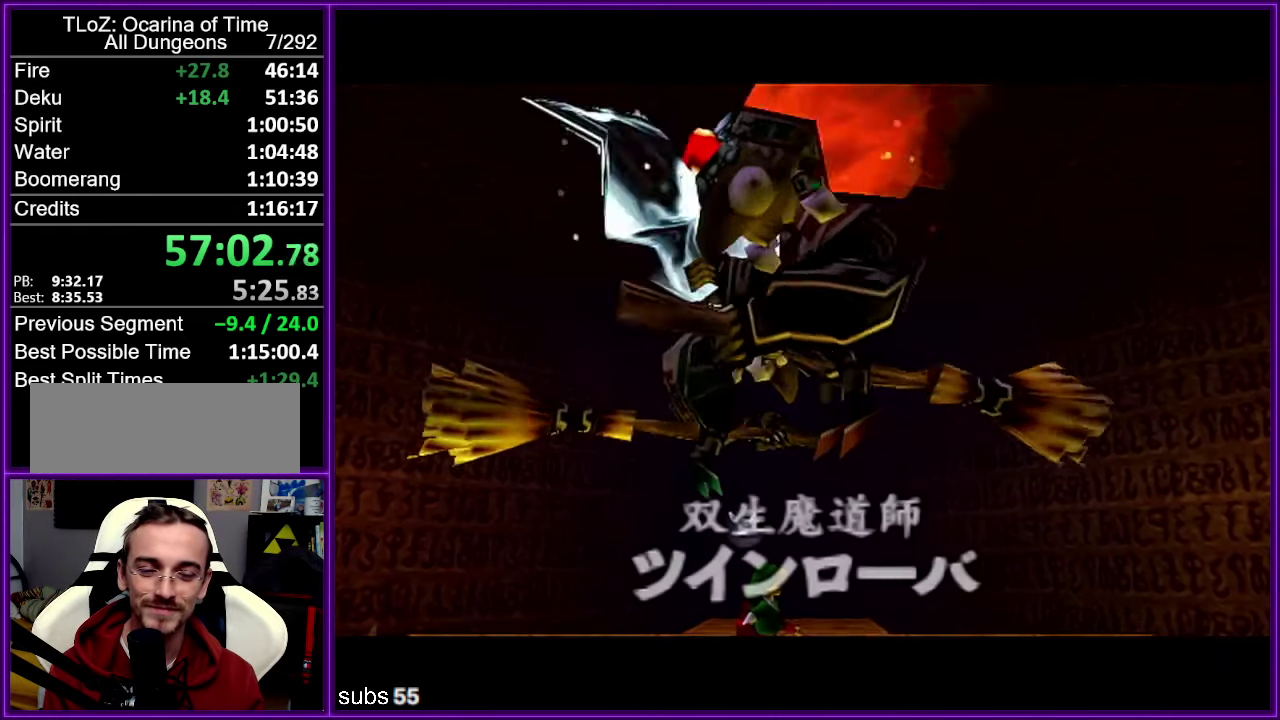
{"buttons": ["A"], "left_stick": "center", "events": [[33, "A", "up"], [67, "B", "down"], [83, "B", "up"], [133, "A", "down"], [167, "A", "up"], [283, "B", "down"], [350, "A", "down"], [350, "B", "up"], [400, "A", "up"], [417, "B", "down"], [450, "B", "up"], [483, "A", "down"]]}
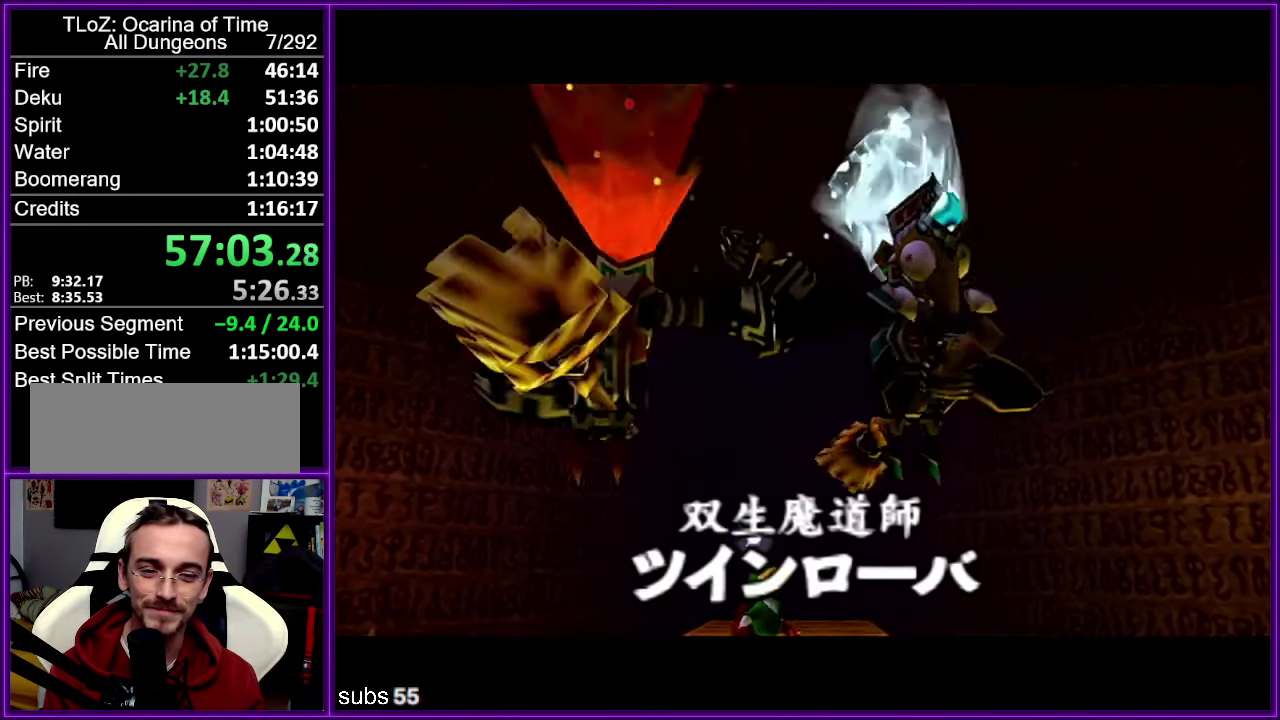
{"buttons": ["A"], "left_stick": "center", "events": [[17, "A", "up"], [50, "B", "down"], [100, "B", "up"], [117, "A", "down"], [133, "A", "up"], [200, "B", "down"], [217, "A", "down"], [217, "B", "up"], [250, "A", "up"], [300, "B", "down"], [333, "B", "up"], [350, "A", "down"], [383, "A", "up"], [417, "B", "down"], [433, "B", "up"], [450, "A", "down"]]}
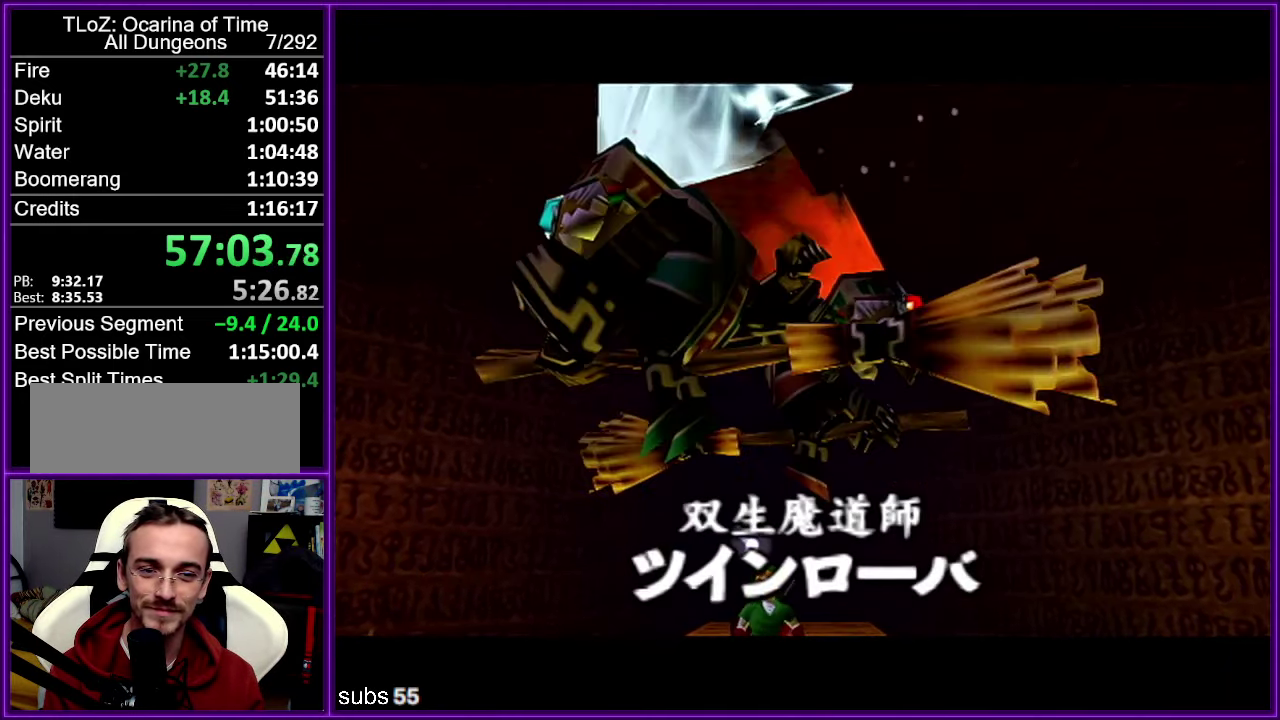
{"buttons": ["A"], "left_stick": "center", "events": [[17, "A", "up"], [100, "A", "down"], [167, "A", "up"], [250, "A", "down"], [300, "A", "up"], [450, "A", "down"]]}
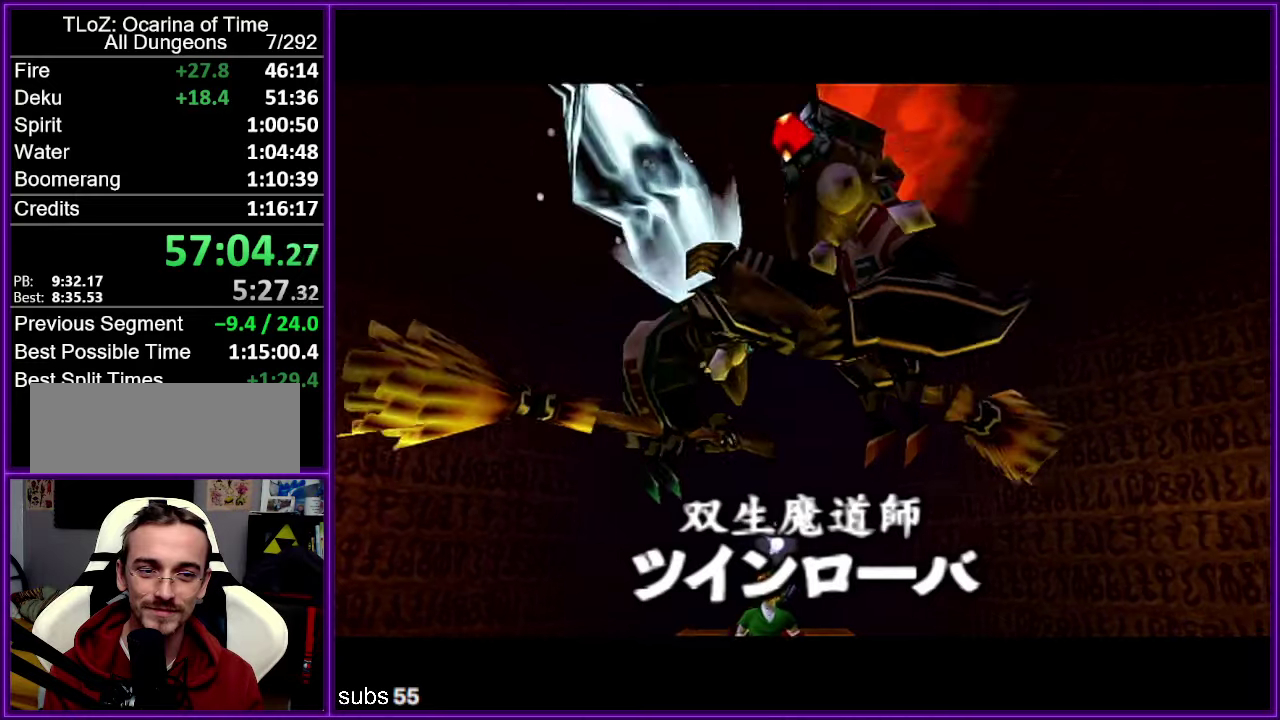
{"buttons": ["A"], "left_stick": "center", "events": [[17, "A", "up"], [500, "A", "down"]]}
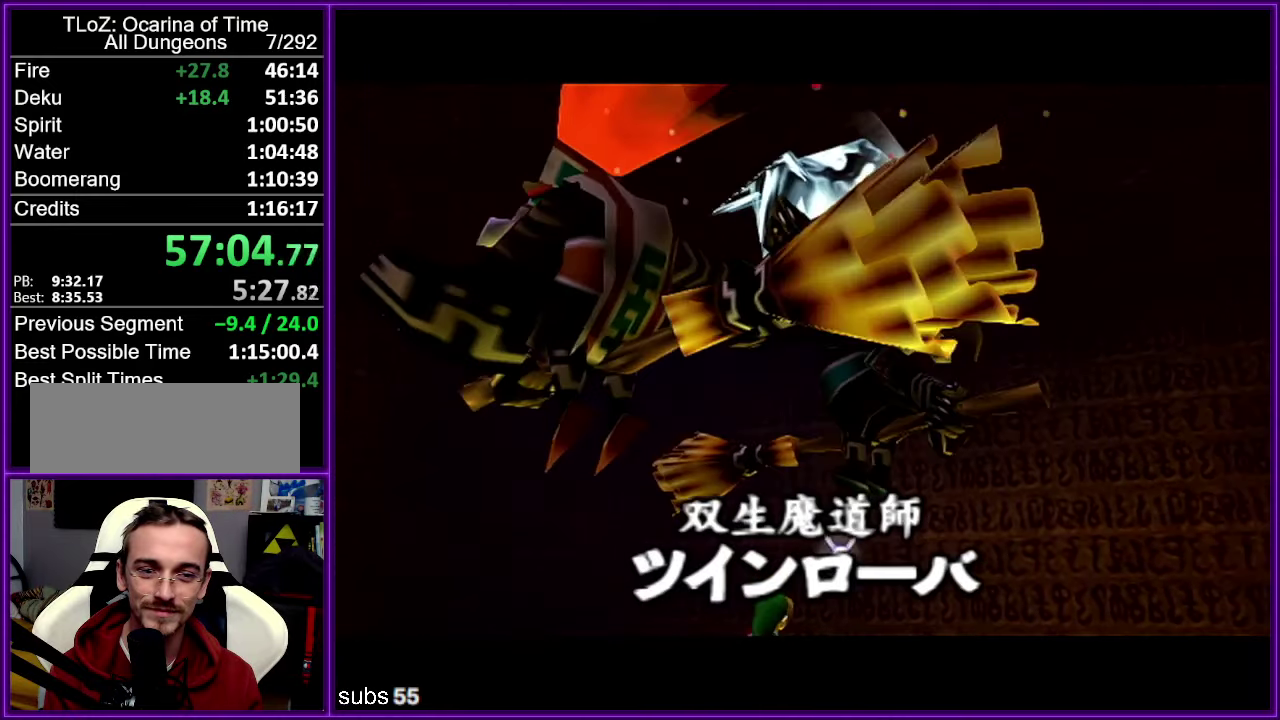
{"buttons": ["A"], "left_stick": "center", "events": [[50, "A", "up"], [217, "A", "down"], [267, "A", "up"], [467, "A", "down"]]}
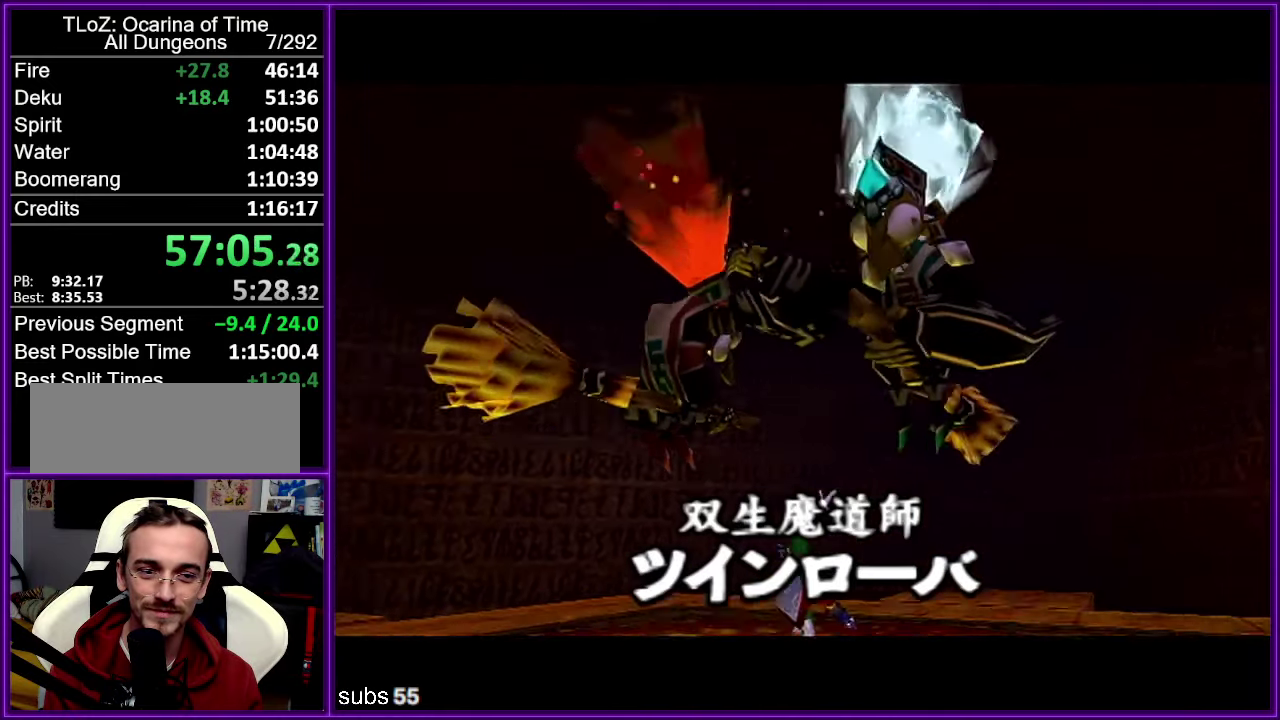
{"buttons": ["A"], "left_stick": "center", "events": [[34, "A", "up"], [350, "A", "down"], [384, "B", "down"], [450, "B", "up"]]}
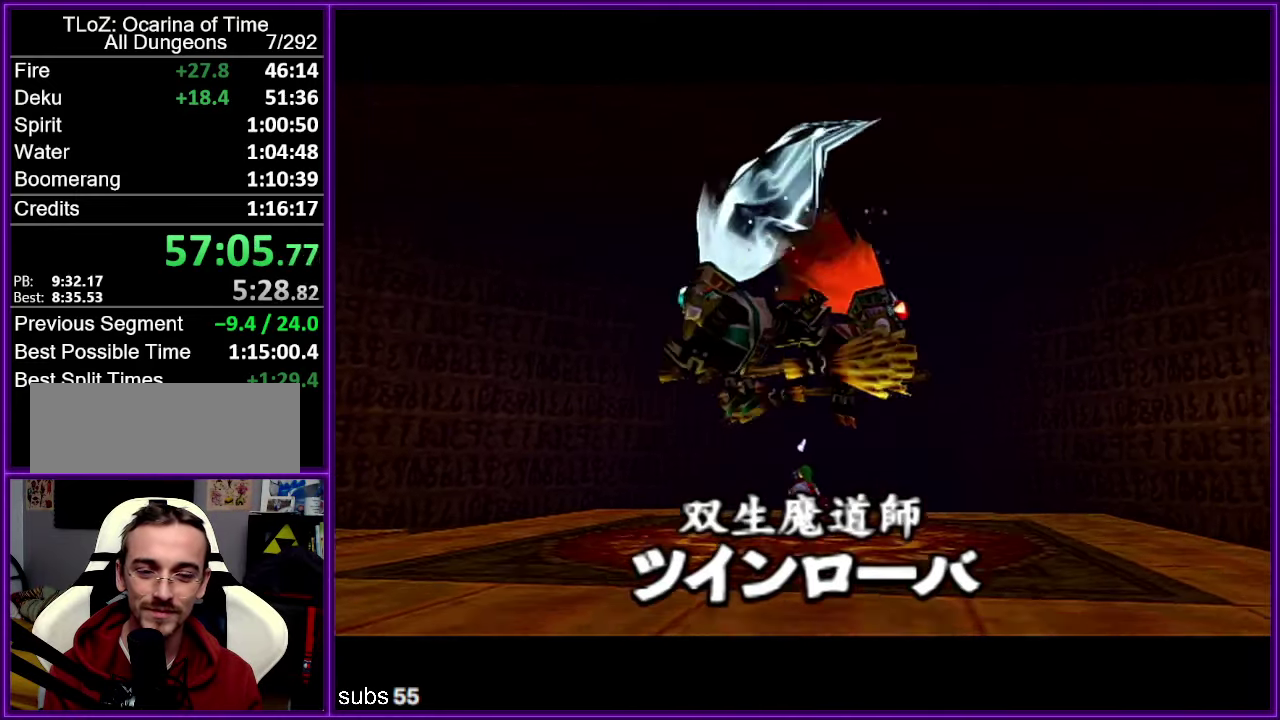
{"buttons": [], "left_stick": "center", "events": [[50, "A", "up"]]}
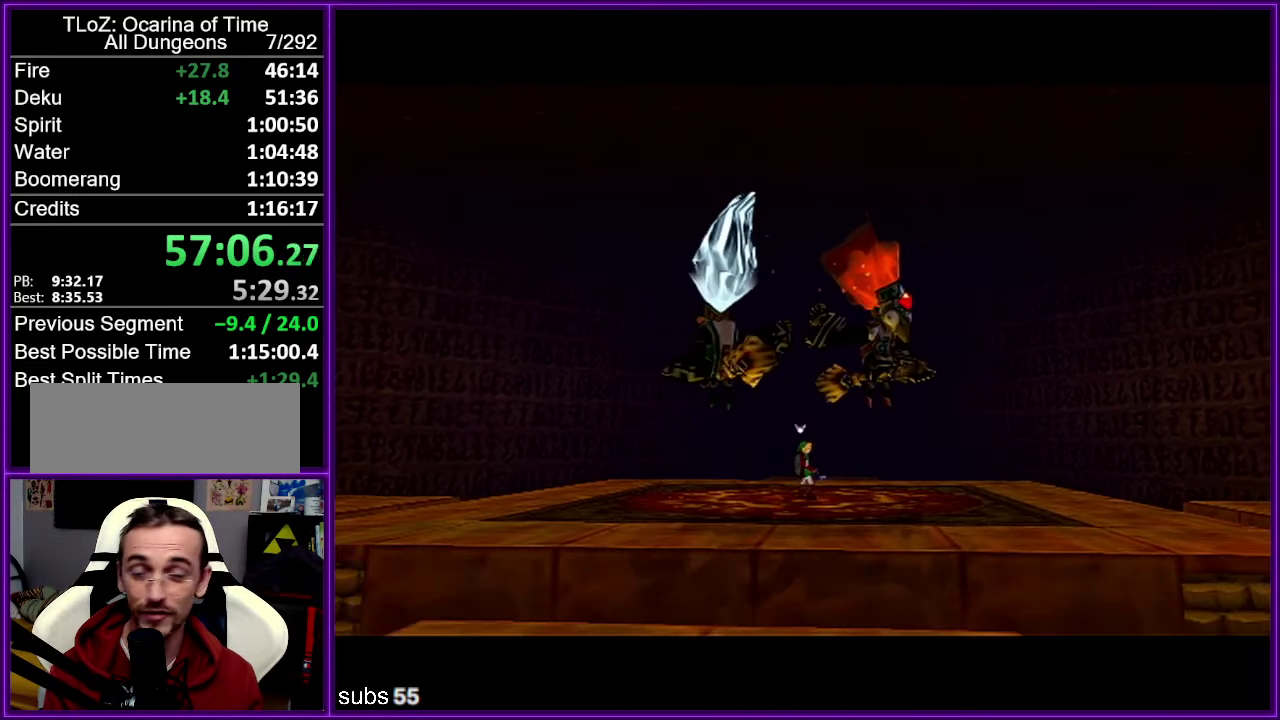
{"buttons": [], "left_stick": "center", "events": []}
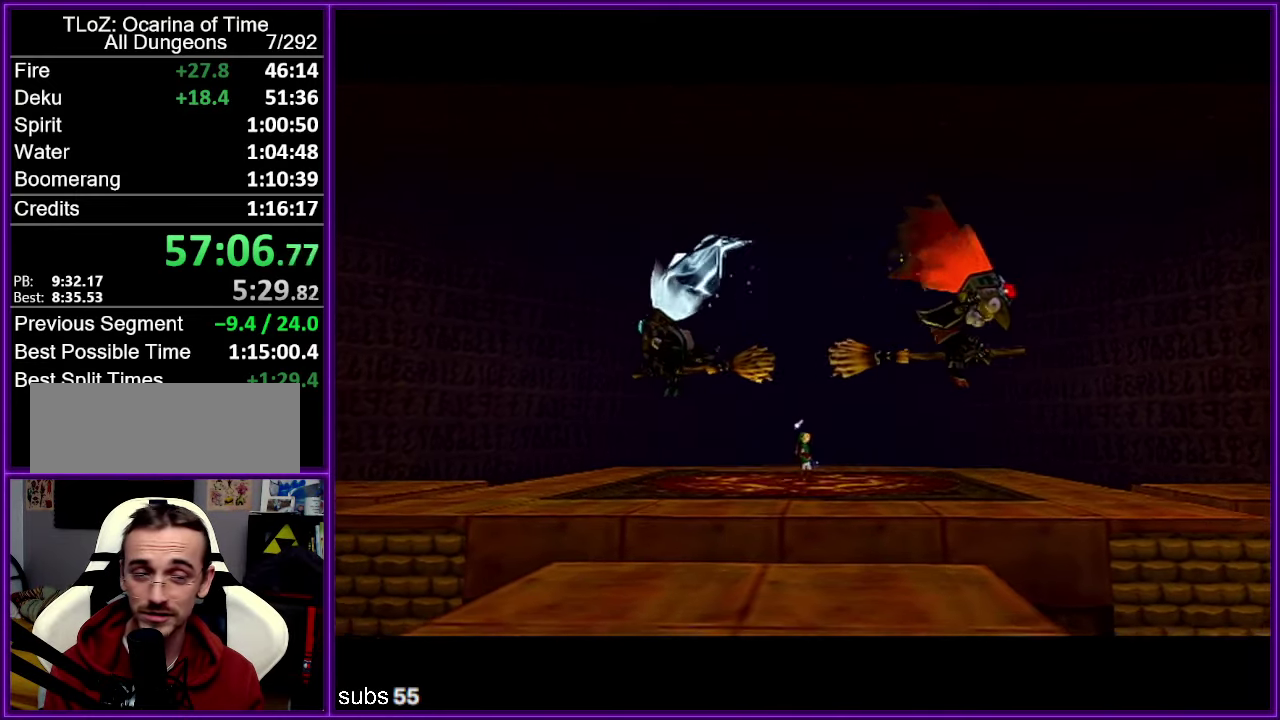
{"buttons": ["B"], "left_stick": "center", "events": [[434, "A", "down"], [467, "B", "down"], [484, "A", "up"]]}
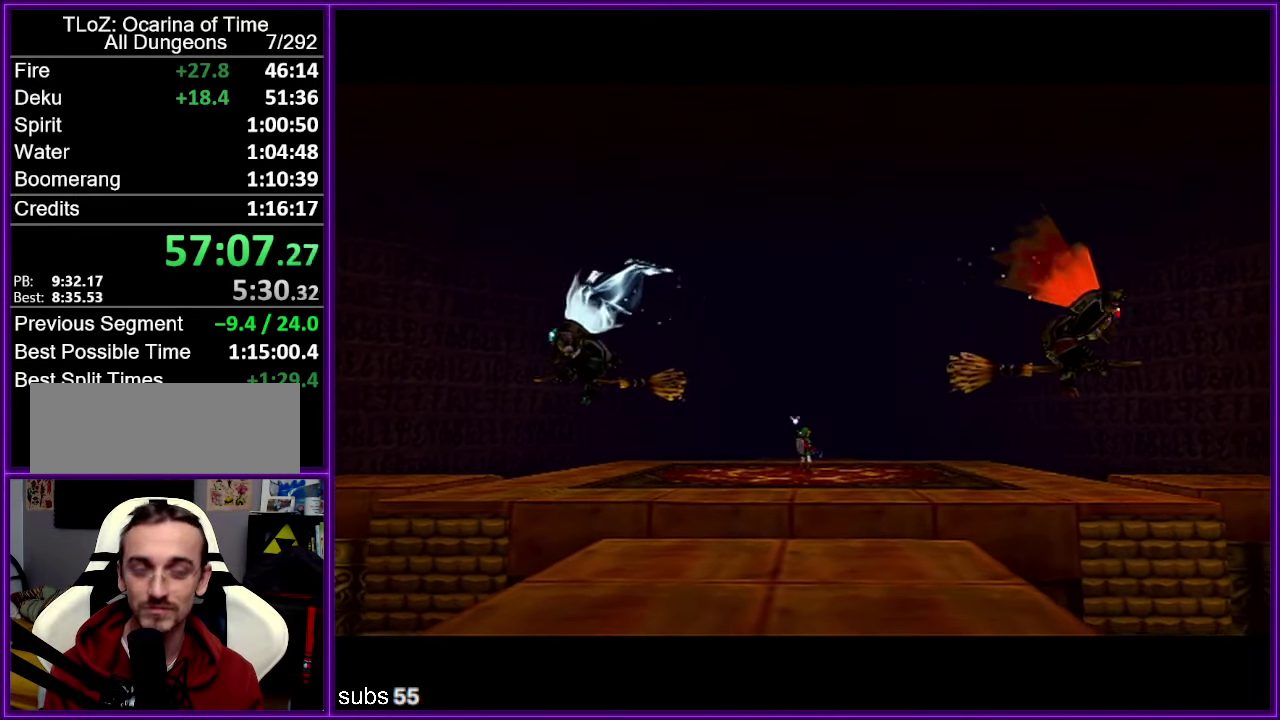
{"buttons": ["B"], "left_stick": "center", "events": [[84, "A", "down"], [134, "A", "up"], [167, "B", "up"], [217, "A", "down"], [300, "A", "up"], [367, "A", "down"], [434, "A", "up"], [434, "B", "down"]]}
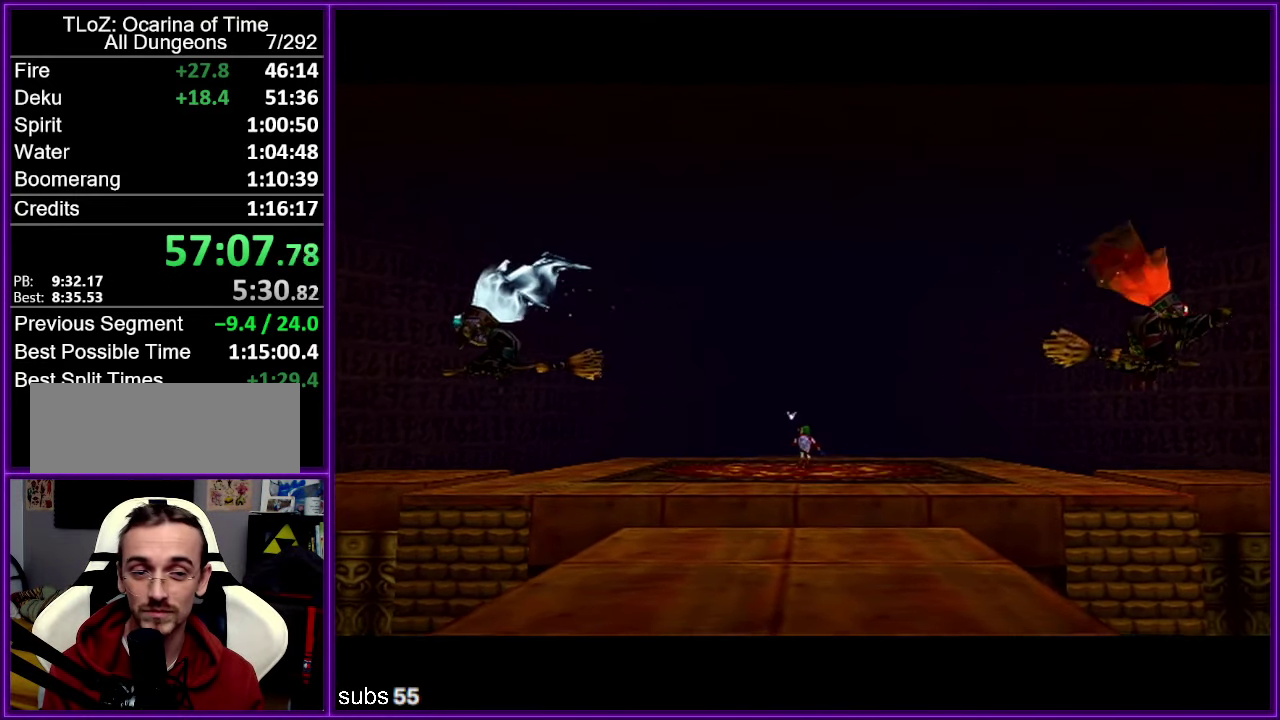
{"buttons": ["A"], "left_stick": "center", "events": [[17, "A", "down"], [17, "B", "up"], [67, "A", "up"], [150, "A", "down"], [217, "A", "up"], [317, "A", "down"], [384, "A", "up"], [400, "B", "down"], [484, "A", "down"], [484, "B", "up"]]}